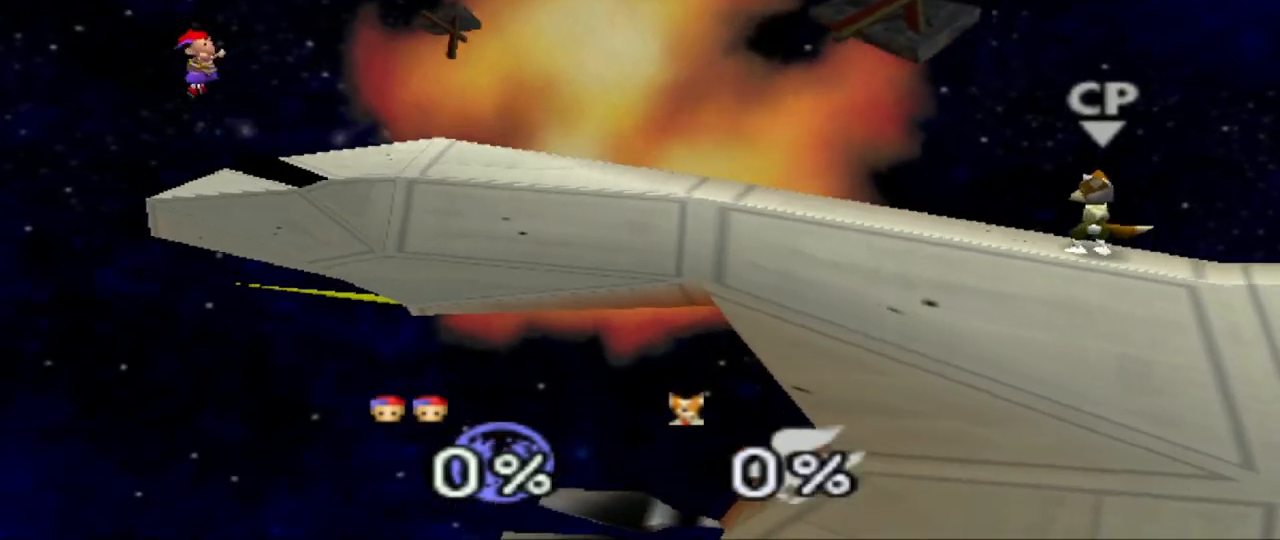
Gameplay with a controller (Nintendo layout); each line is a JSON object with the inputs held at the frame after it. "events" lists button and stick changes between this image and that frame as [ms after this image, input, new state], when the widget could be followed in between. Not read: A L3 R3.
{"buttons": [], "left_stick": "center", "events": [[117, "left_stick", "center"], [301, "left_stick", "right"], [451, "left_stick", "center"]]}
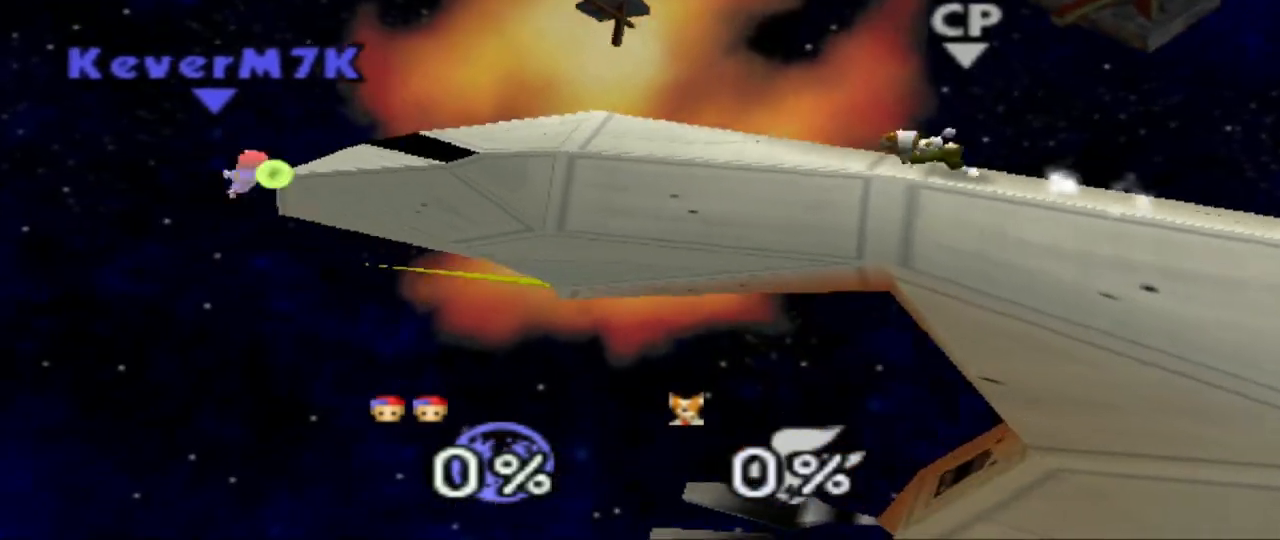
{"buttons": [], "left_stick": "center", "events": []}
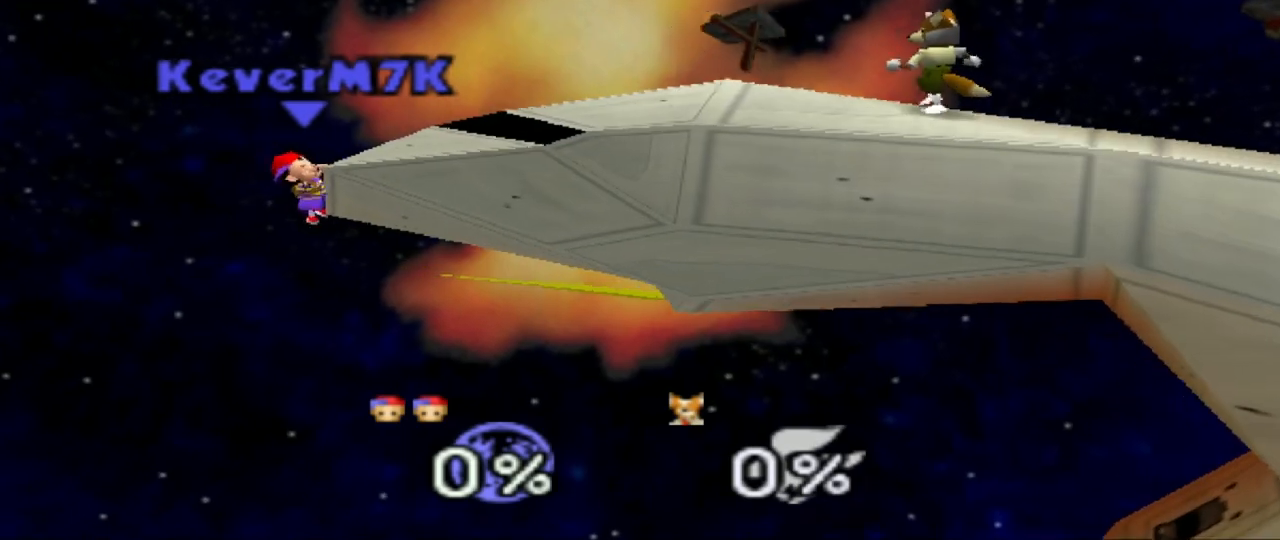
{"buttons": [], "left_stick": "center", "events": []}
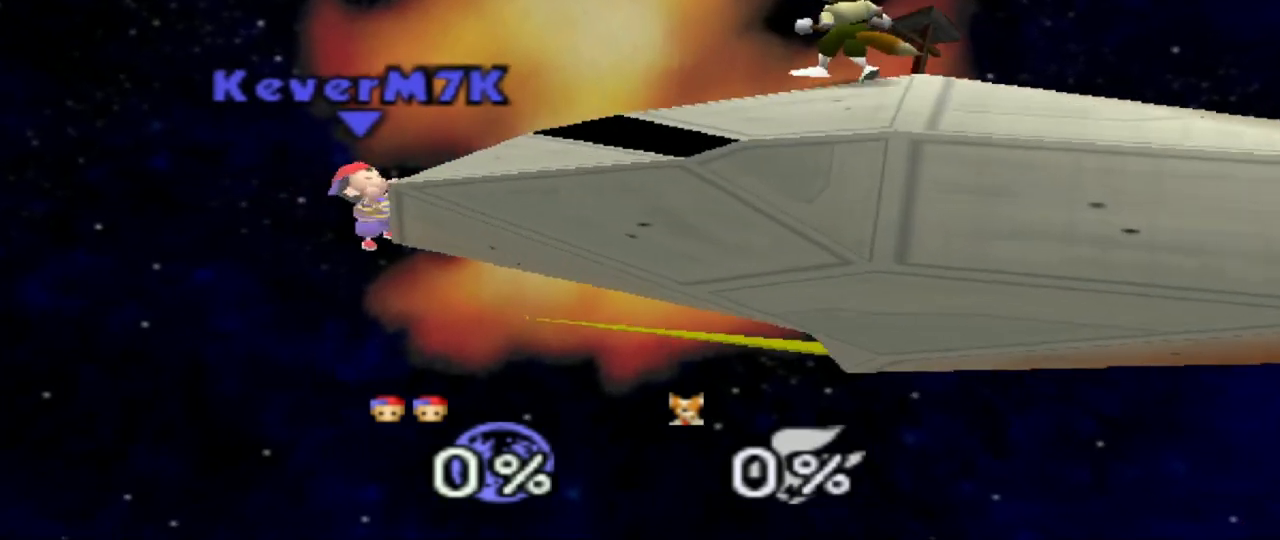
{"buttons": [], "left_stick": "center", "events": []}
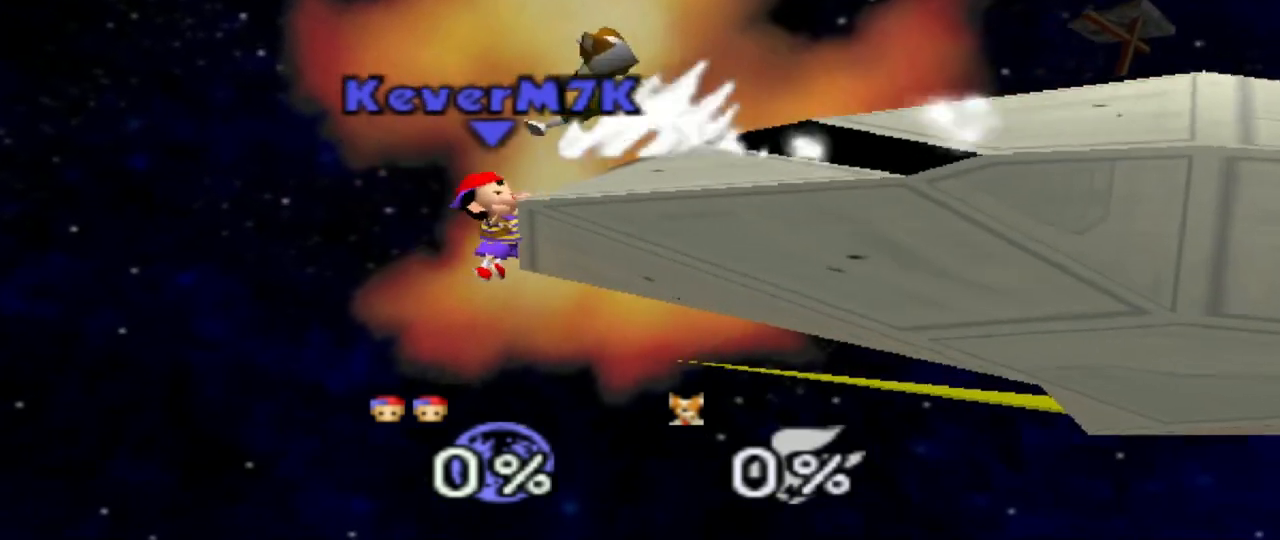
{"buttons": [], "left_stick": "center", "events": []}
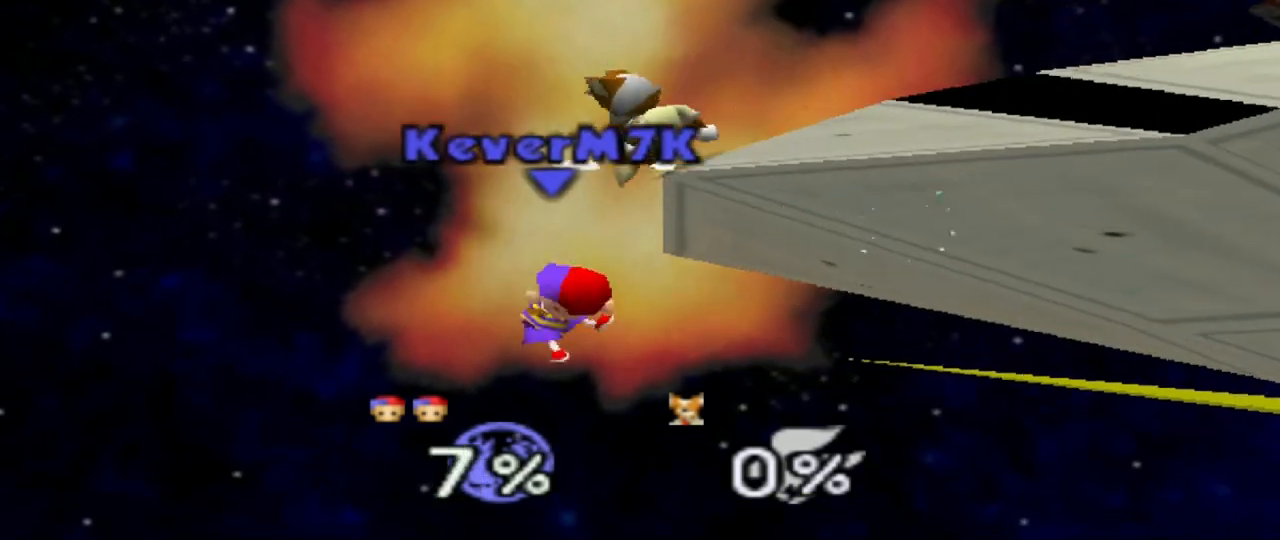
{"buttons": ["C_RIGHT"], "left_stick": "right", "events": [[83, "C_RIGHT", "down"], [100, "left_stick", "left"], [250, "left_stick", "center"], [317, "left_stick", "right"]]}
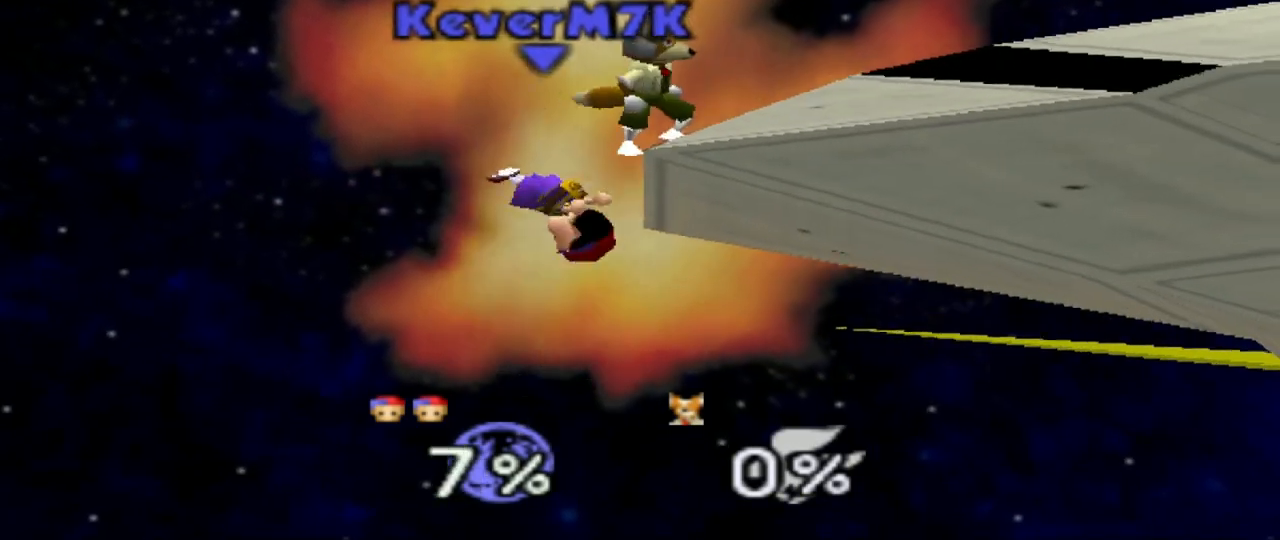
{"buttons": [], "left_stick": "right"}
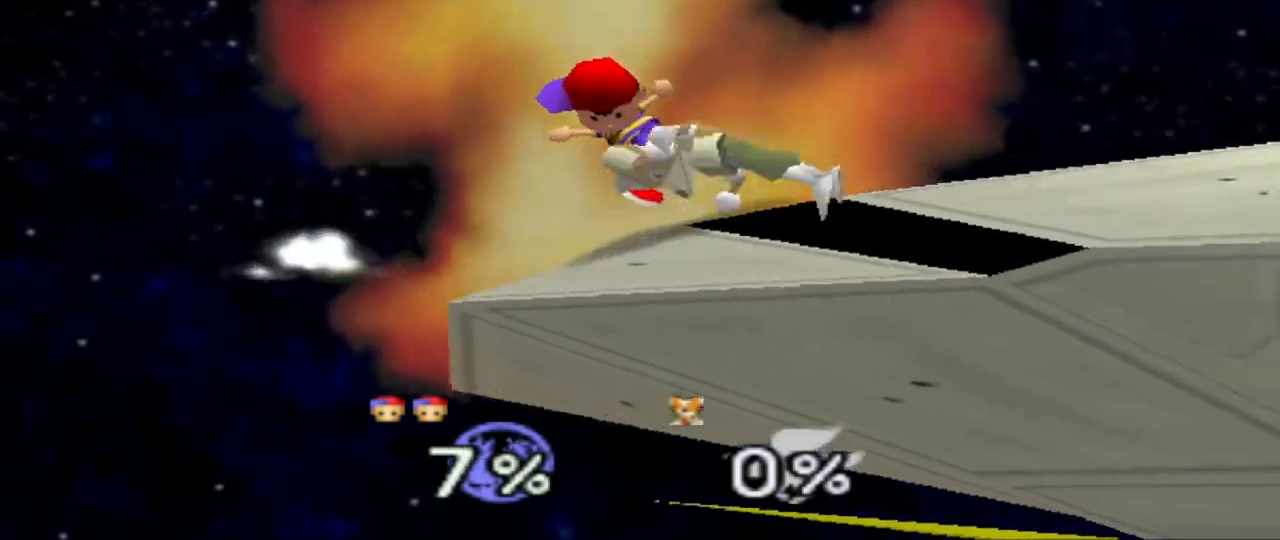
{"buttons": ["R1"], "left_stick": "center", "events": [[50, "left_stick", "center"], [501, "R1", "down"]]}